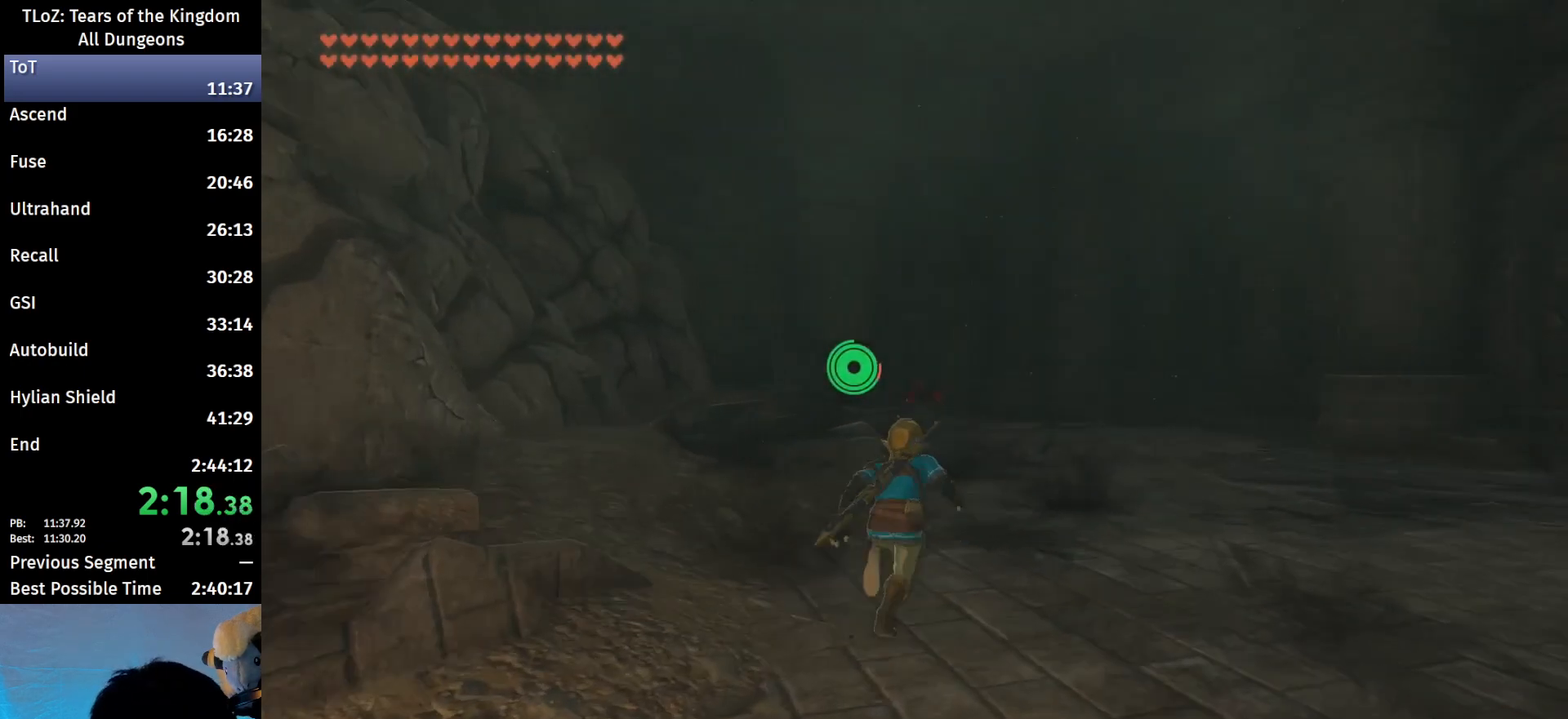
Gameplay with a controller (Nintendo layout); each line is a JSON object with the inputs held at the frame after it. "events" lists button and stick changes between this image and that frame as [ms after this image, input, new state], when the widget could be followed in between. Not read: L3 R3.
{"buttons": ["B"], "left_stick": "up", "right_stick": "center", "events": [[133, "right_stick", "center"]]}
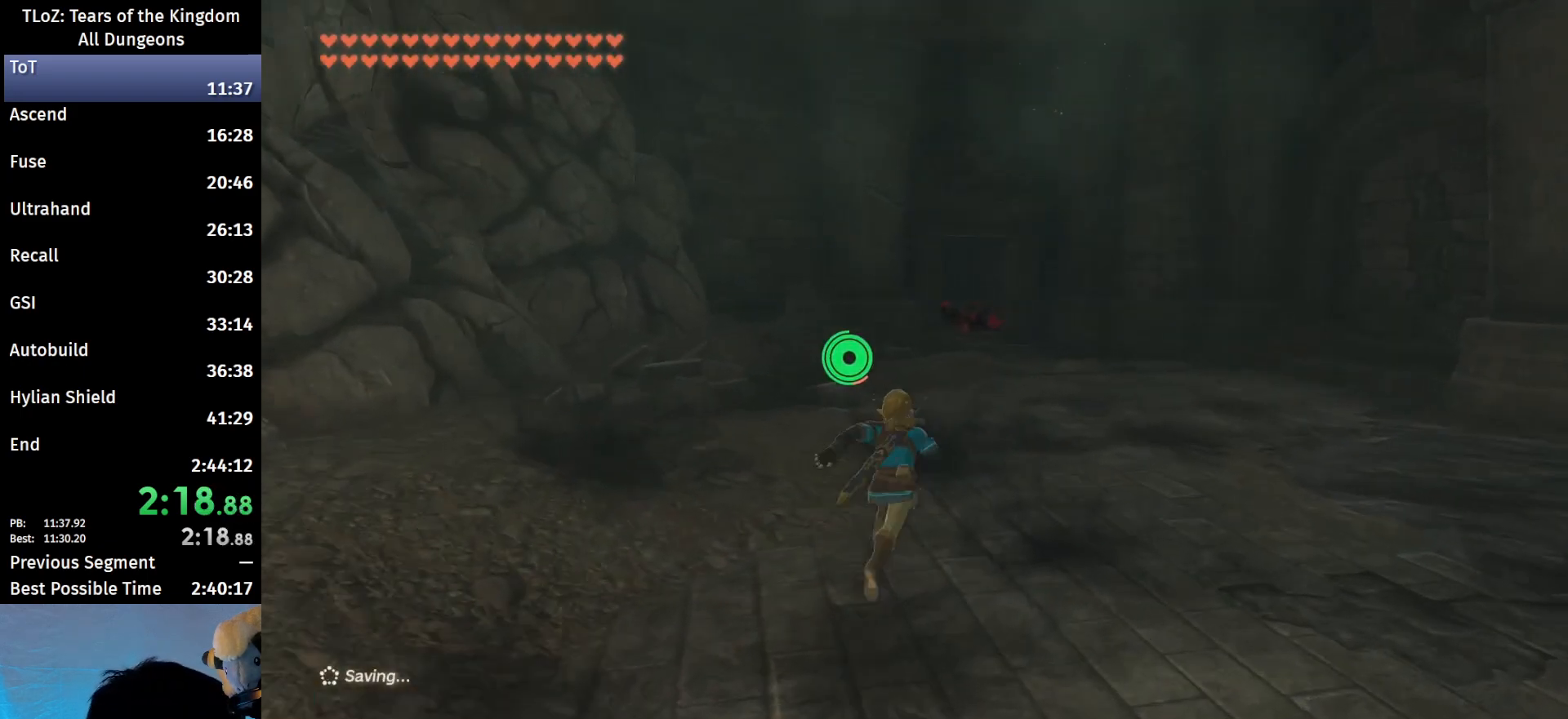
{"buttons": ["B"], "left_stick": "up", "right_stick": "center", "events": [[267, "right_stick", "down-left"], [400, "right_stick", "center"]]}
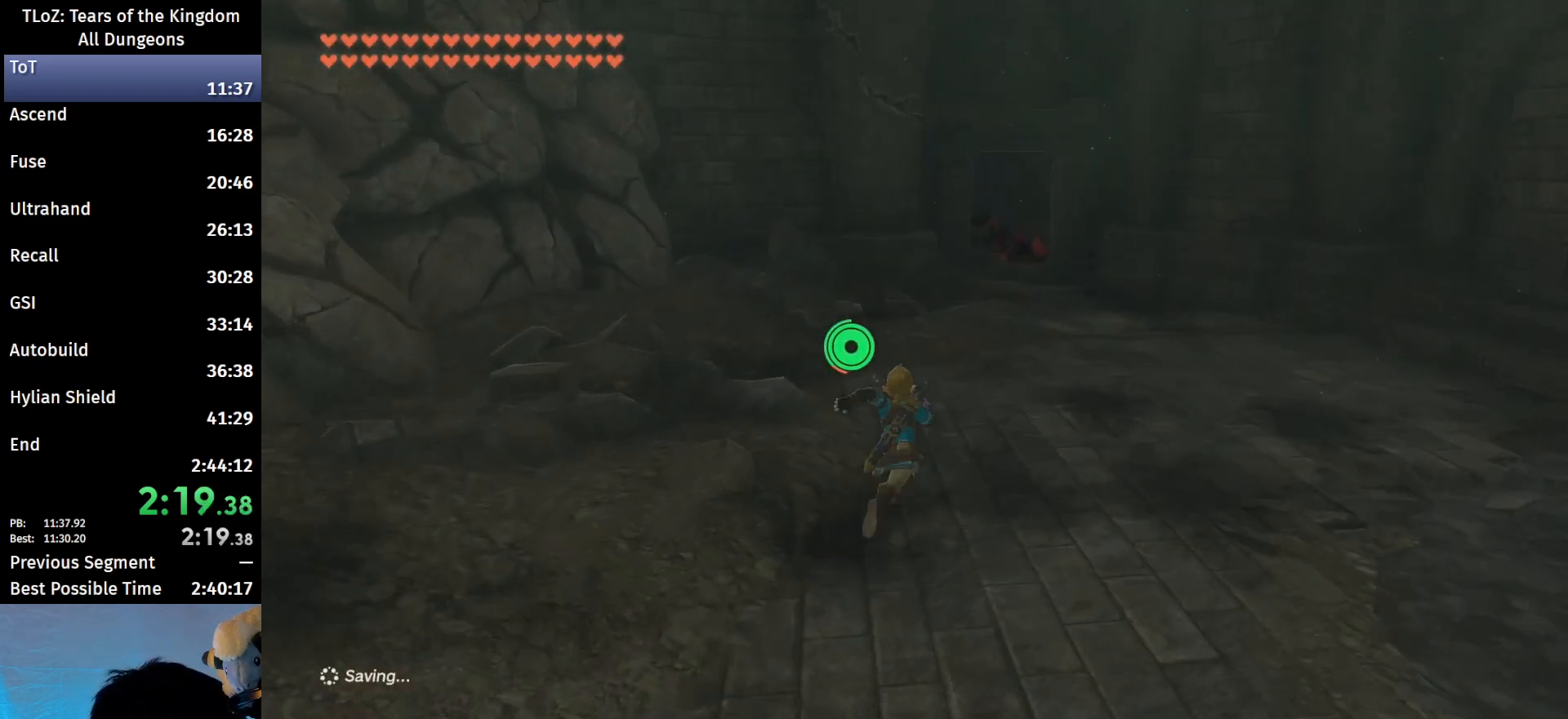
{"buttons": ["B"], "left_stick": "up", "right_stick": "center", "events": []}
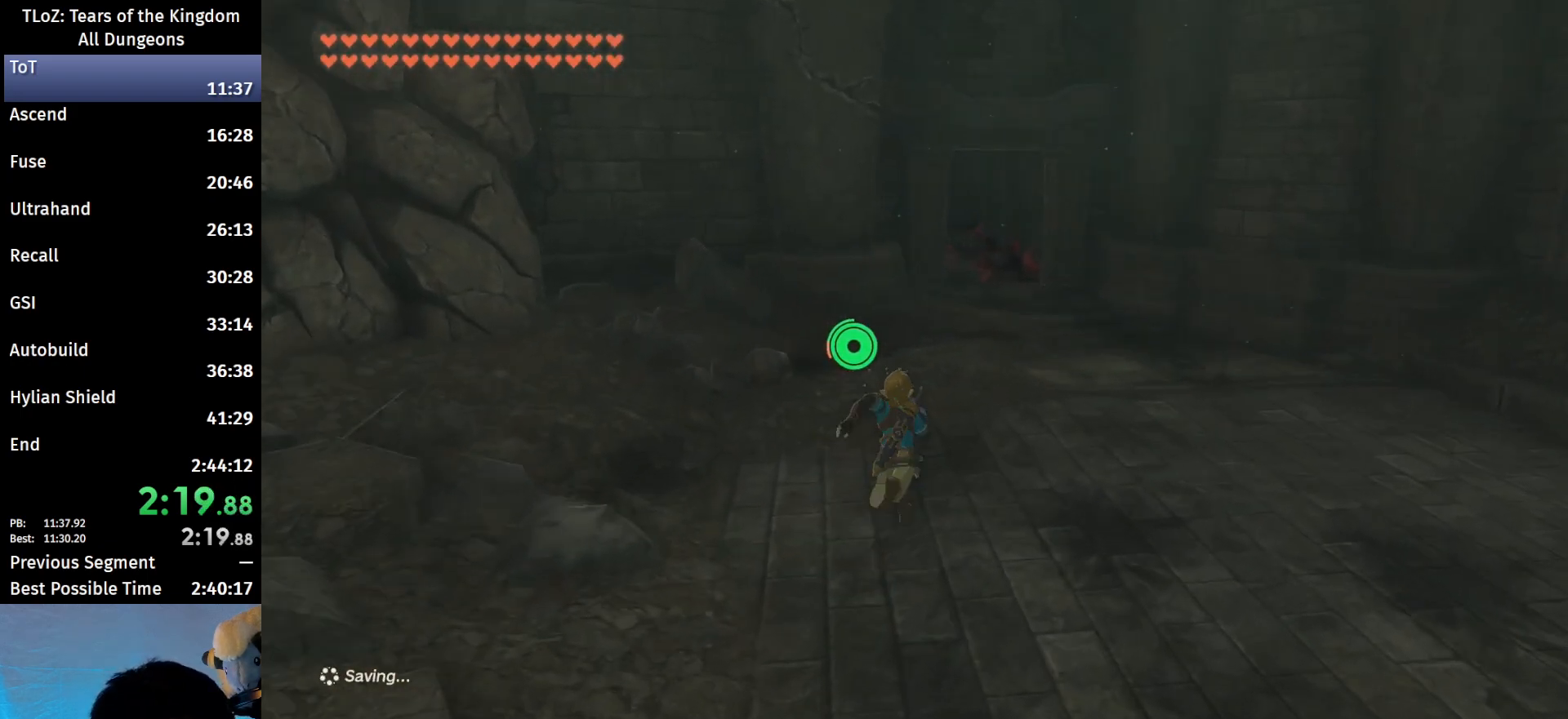
{"buttons": ["B"], "left_stick": "up", "right_stick": "center", "events": []}
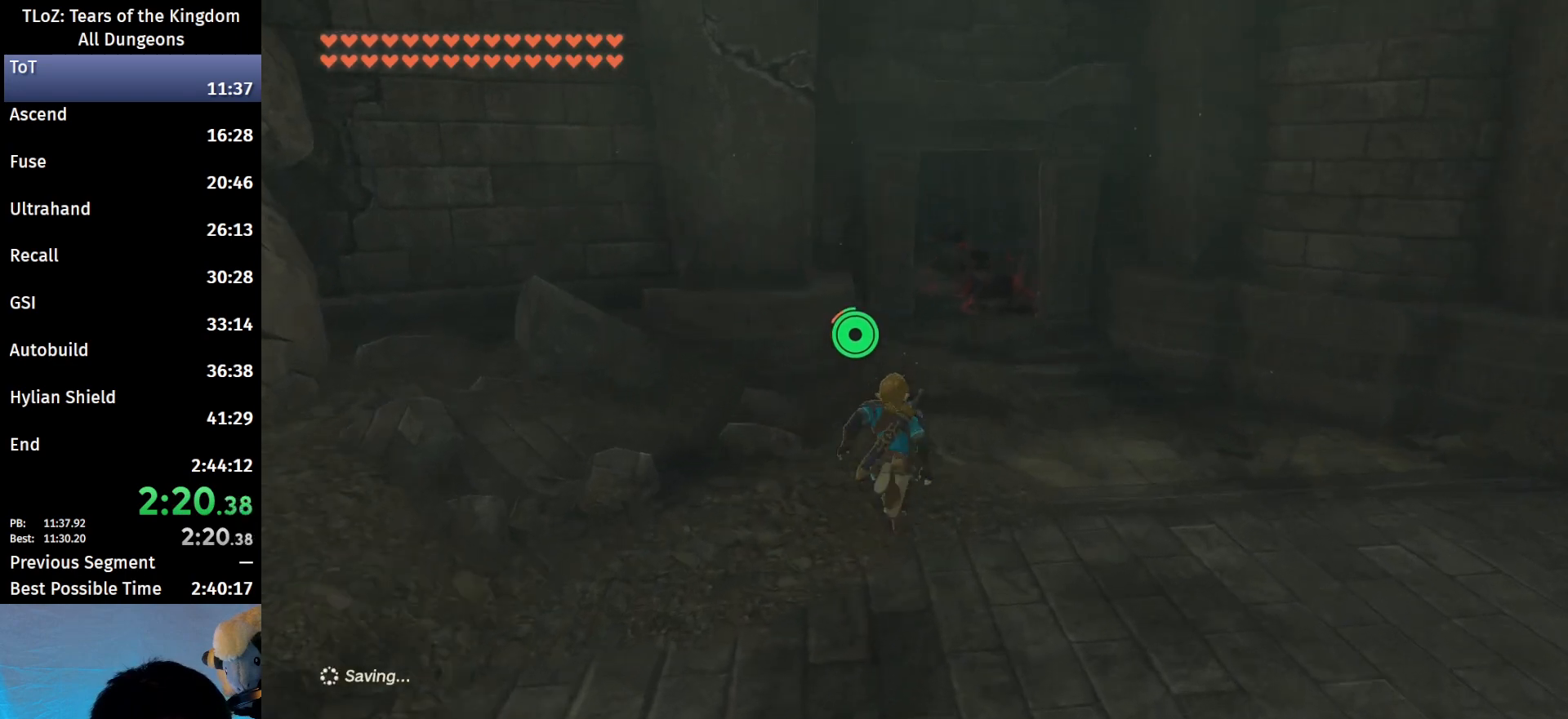
{"buttons": ["B"], "left_stick": "up", "right_stick": "center", "events": []}
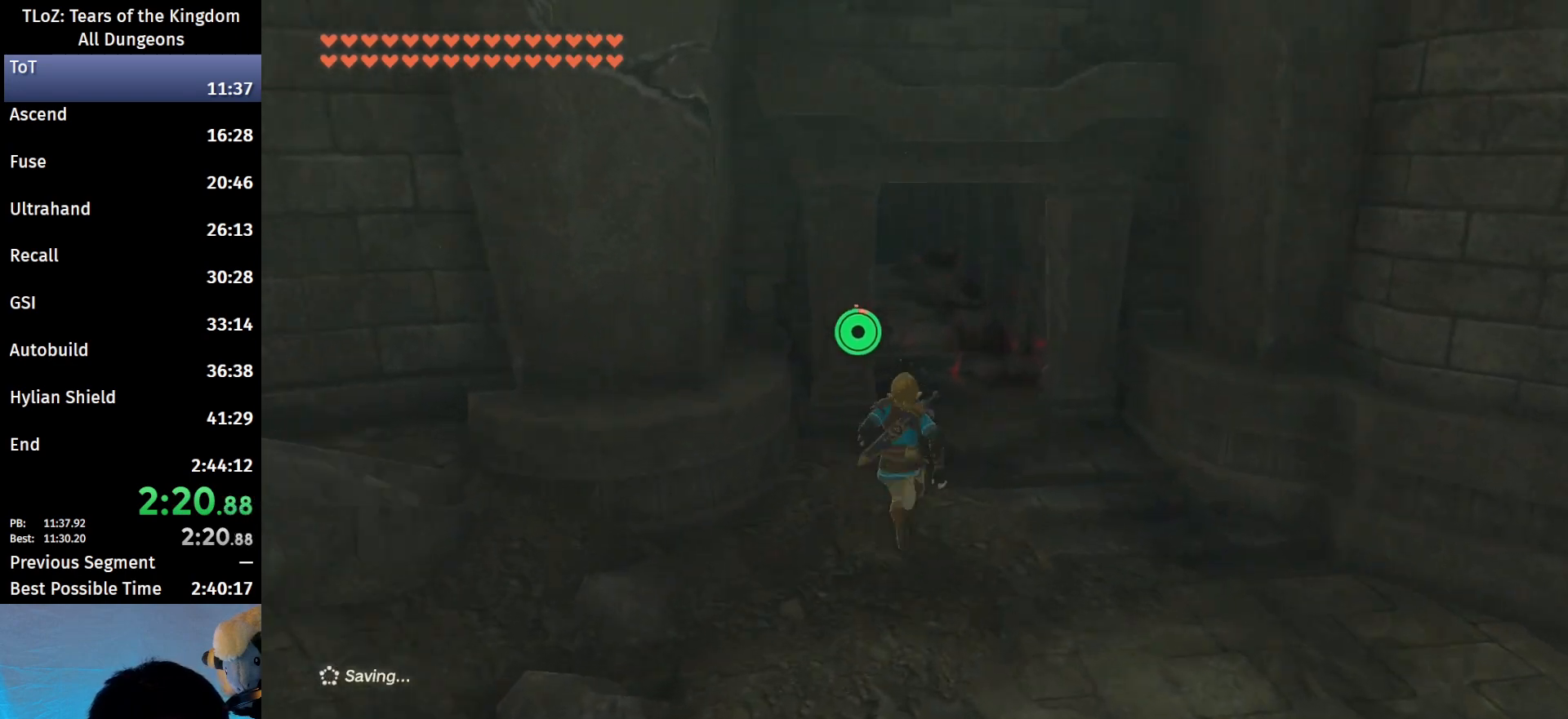
{"buttons": ["B"], "left_stick": "up", "right_stick": "center", "events": [[133, "right_stick", "down-left"], [333, "right_stick", "center"]]}
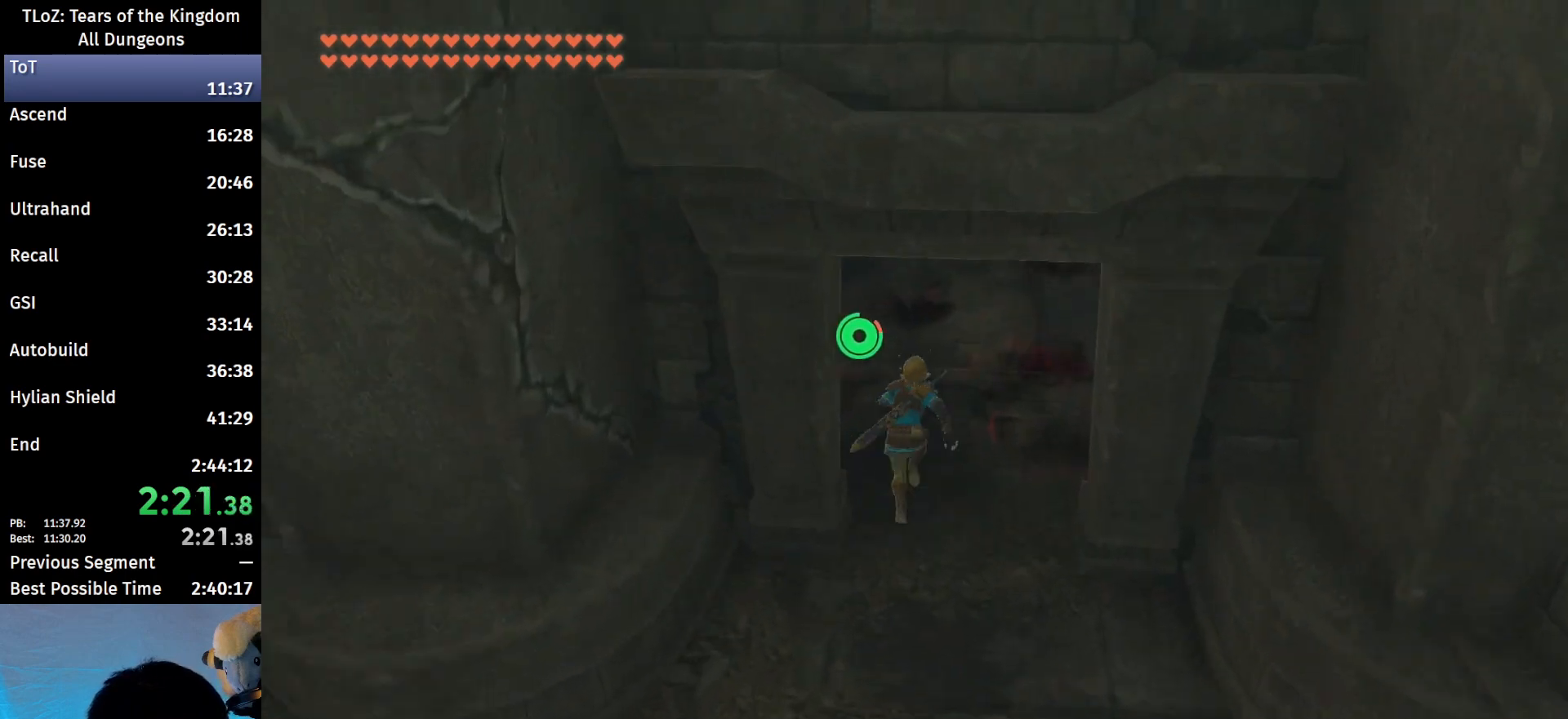
{"buttons": ["B"], "left_stick": "up", "right_stick": "center", "events": []}
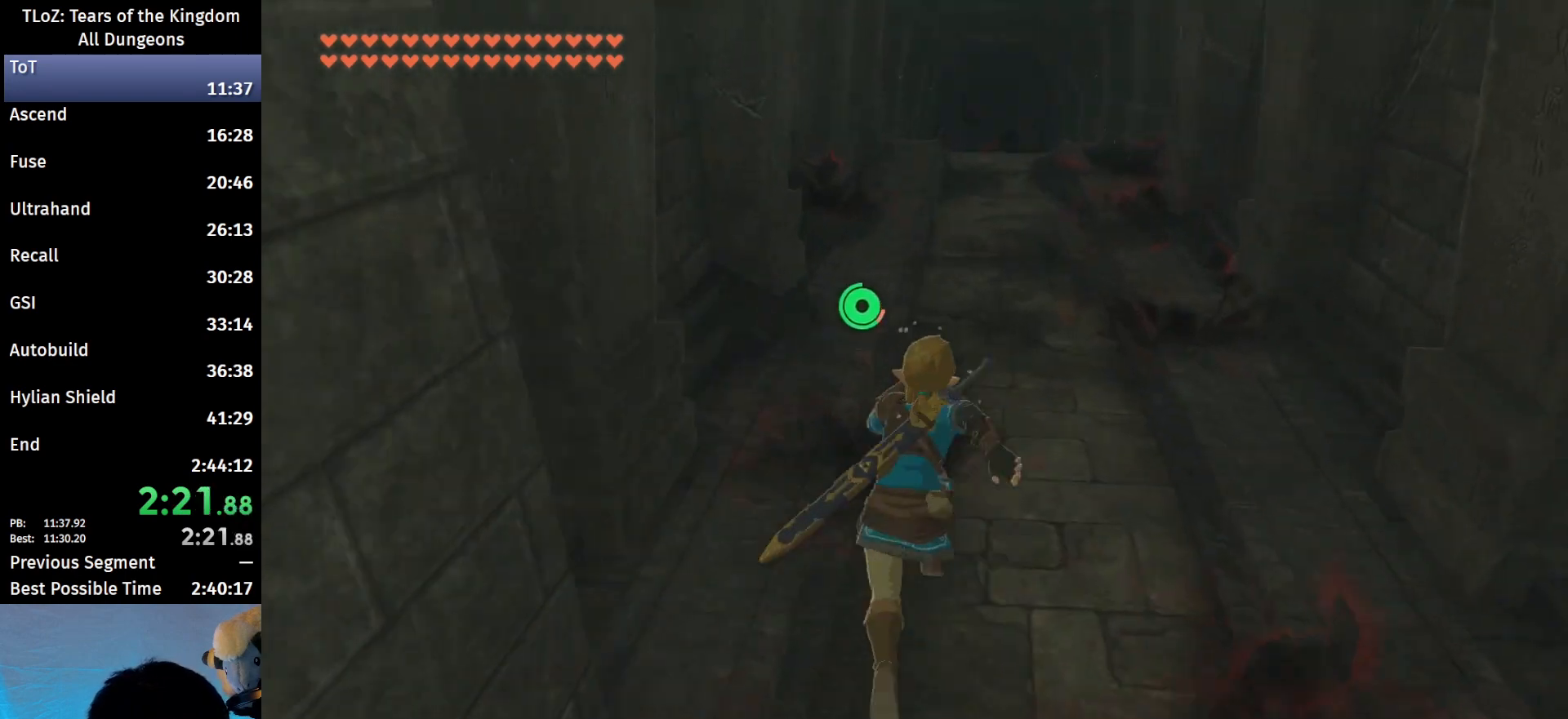
{"buttons": ["B"], "left_stick": "up", "right_stick": "center", "events": []}
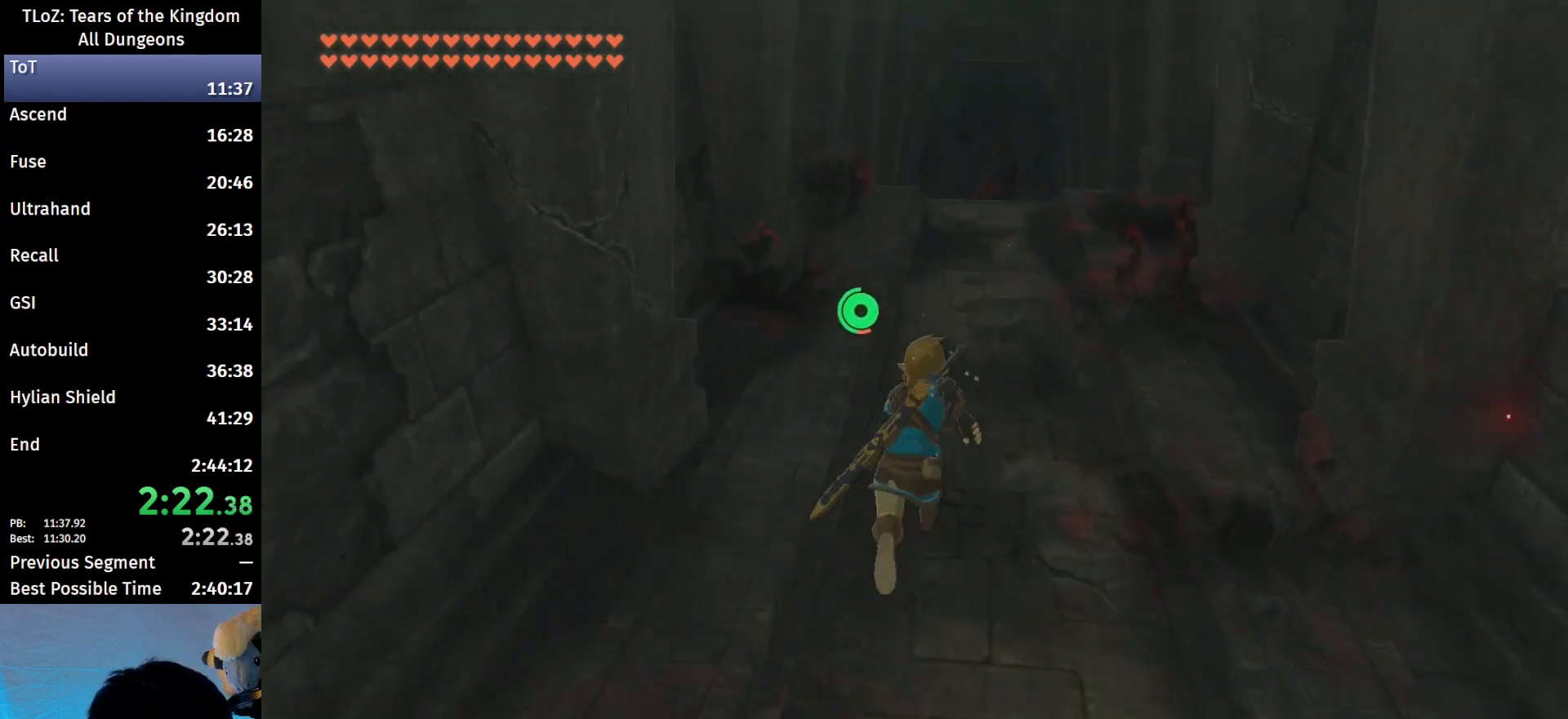
{"buttons": ["B"], "left_stick": "up", "right_stick": "center", "events": [[133, "right_stick", "down"], [267, "right_stick", "center"]]}
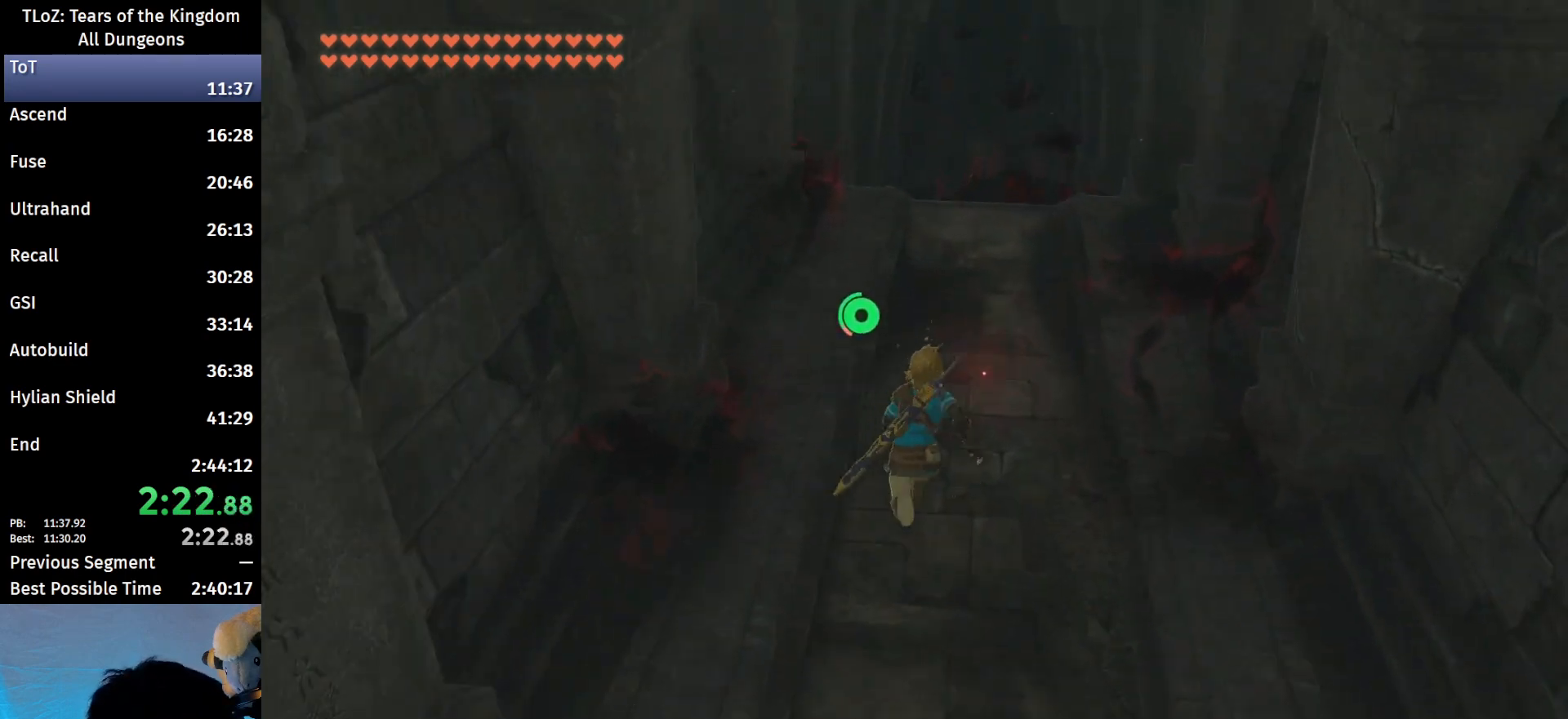
{"buttons": ["B"], "left_stick": "up", "right_stick": "center", "events": []}
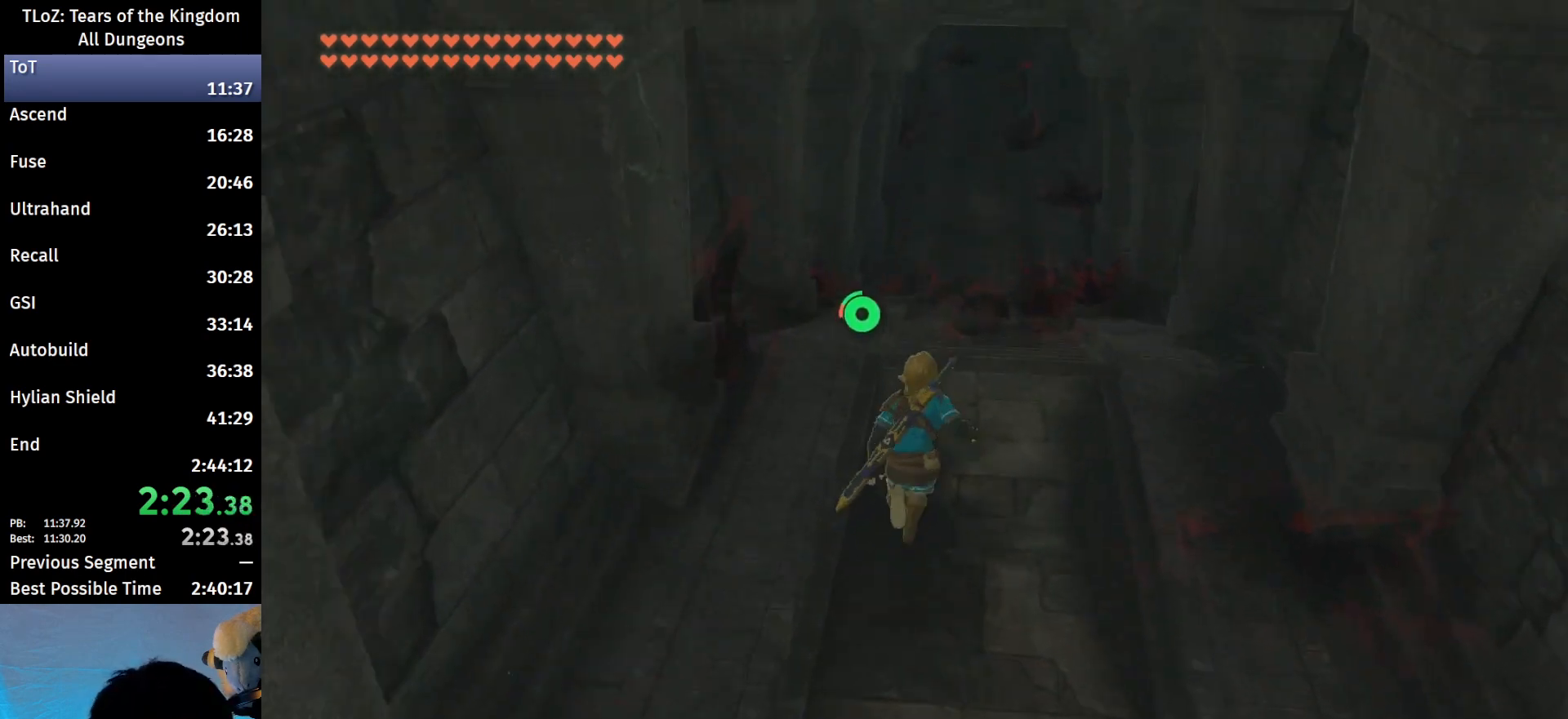
{"buttons": ["B"], "left_stick": "up", "right_stick": "center", "events": []}
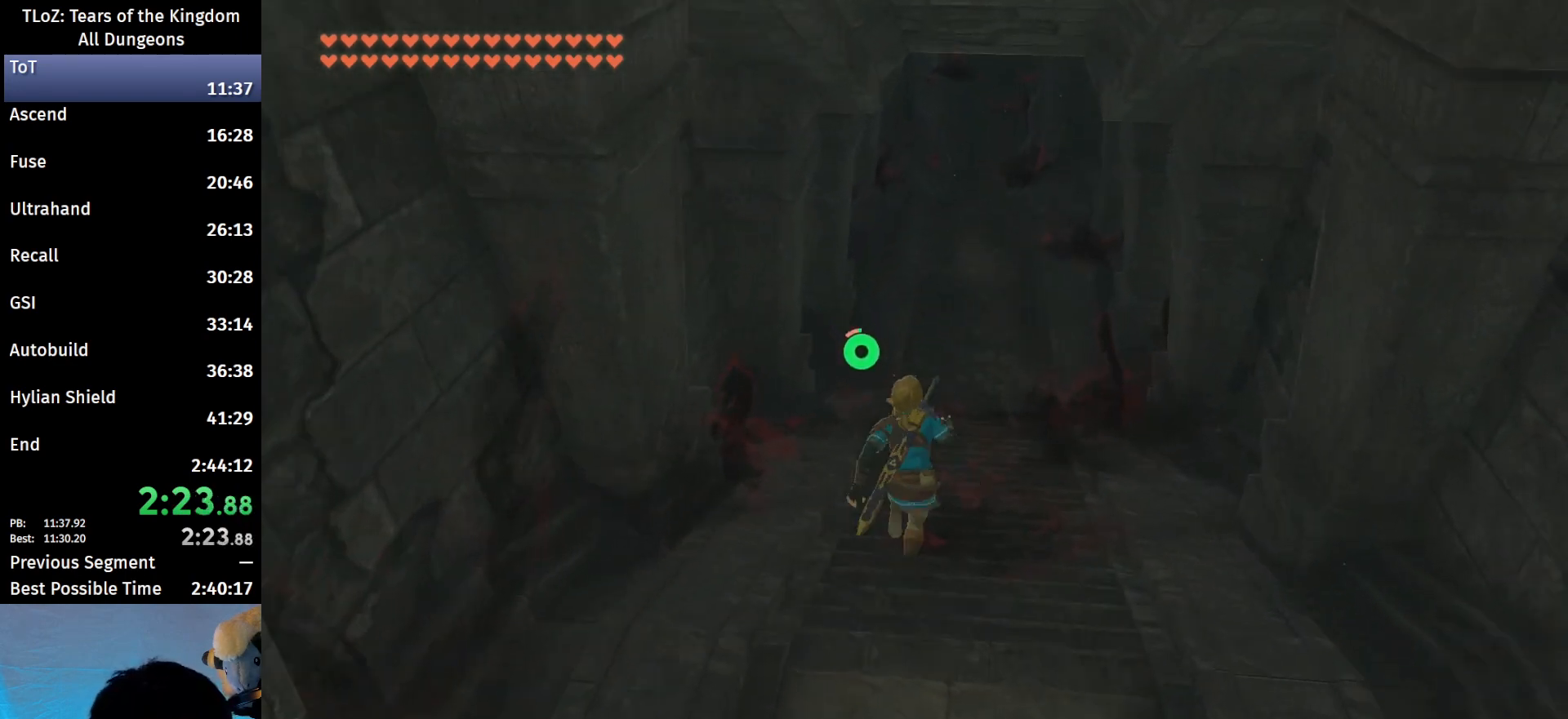
{"buttons": ["B"], "left_stick": "up", "right_stick": "center", "events": []}
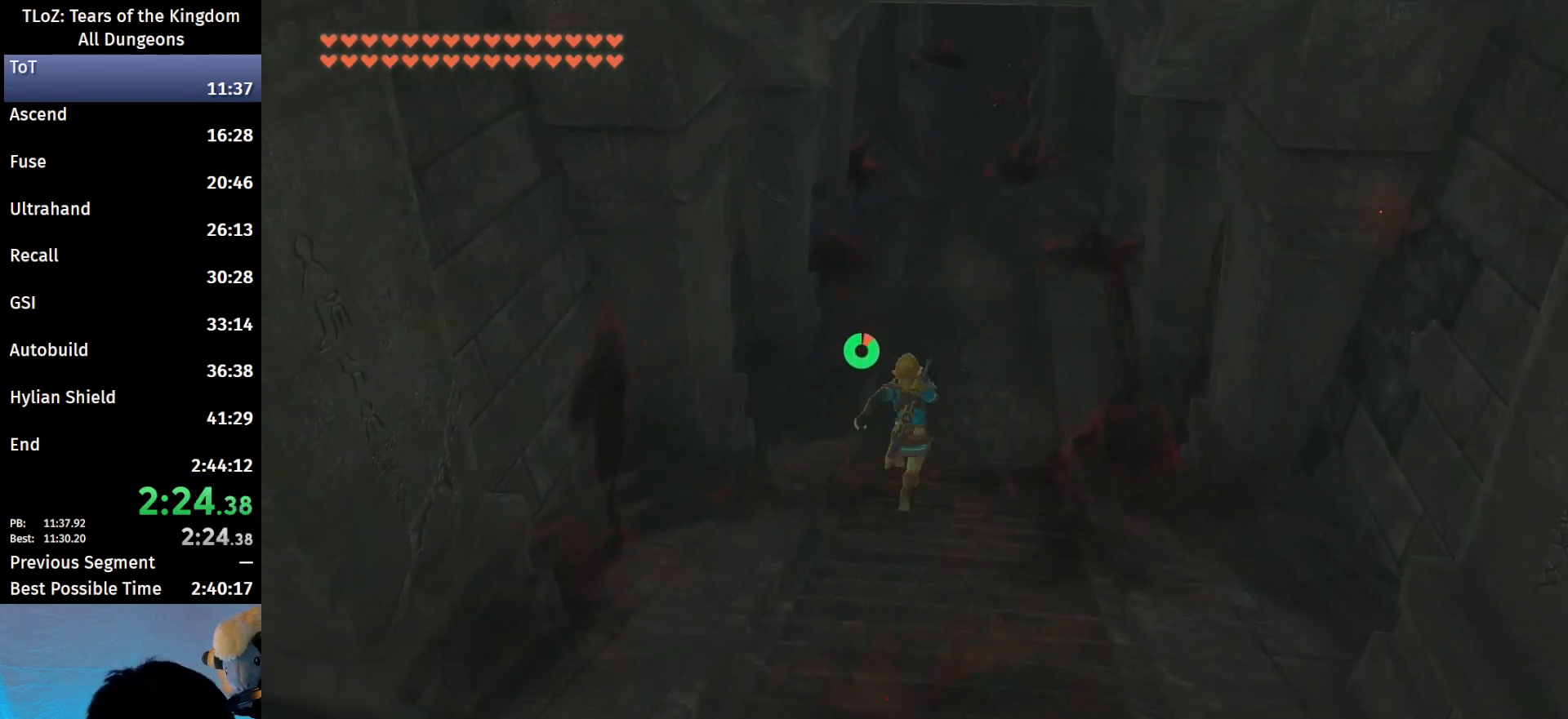
{"buttons": ["B"], "left_stick": "up", "right_stick": "center", "events": []}
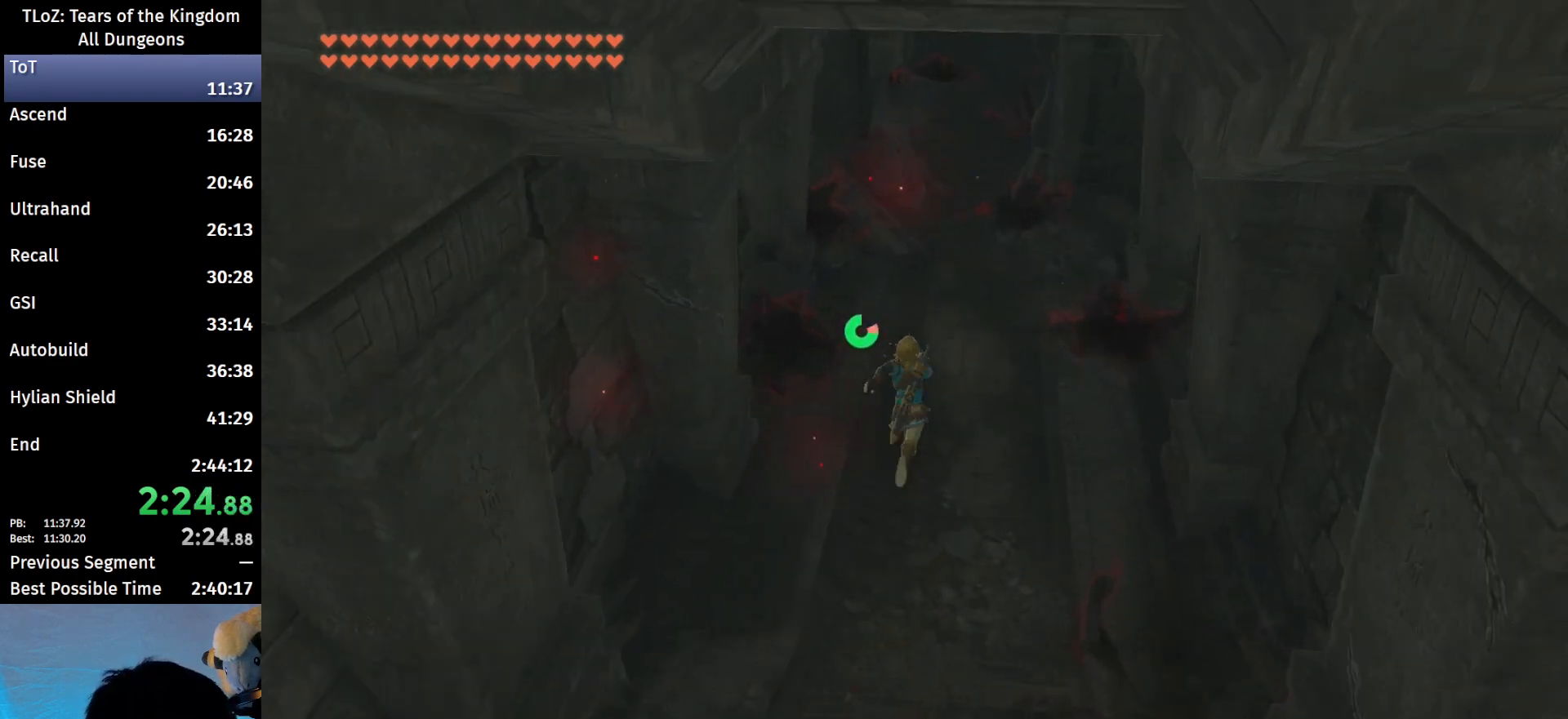
{"buttons": ["B"], "left_stick": "up", "right_stick": "center", "events": []}
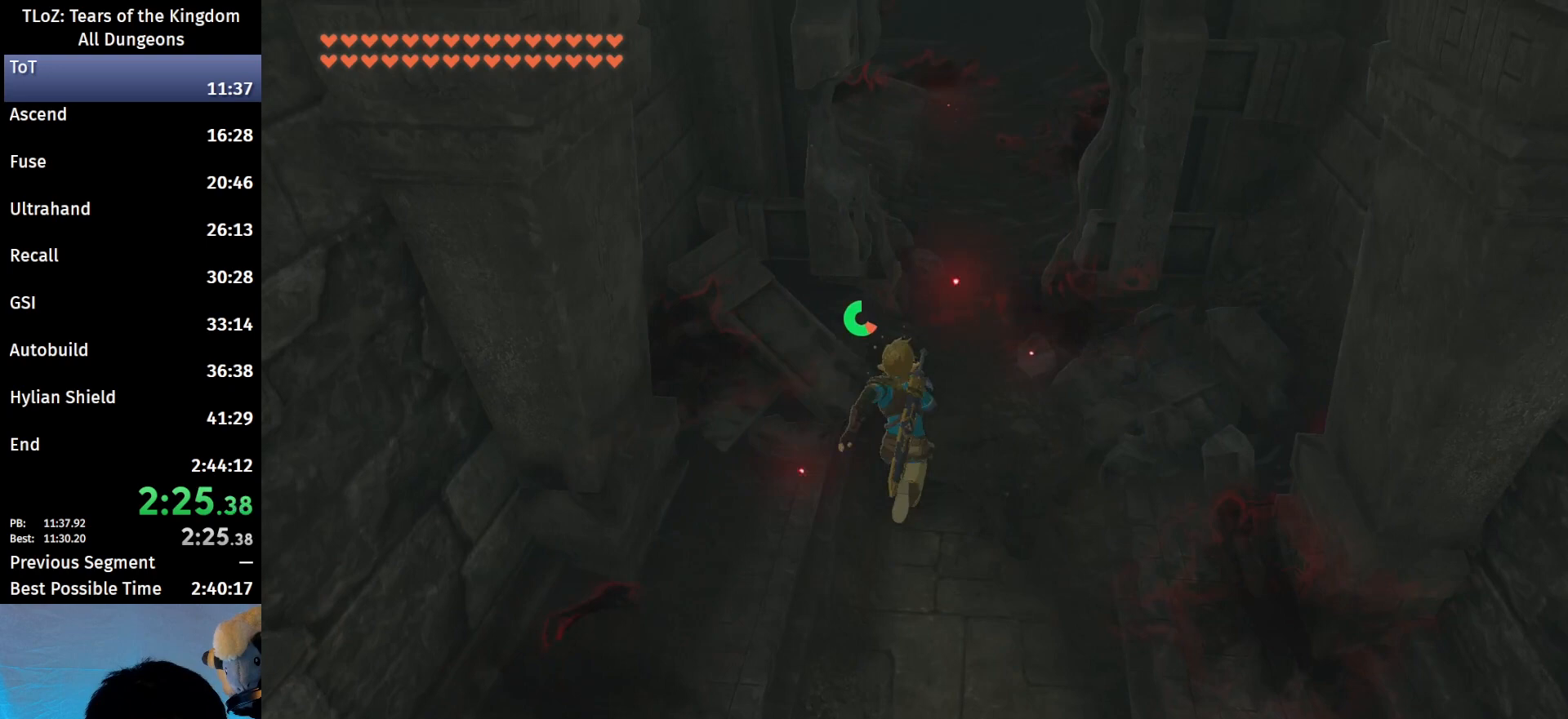
{"buttons": ["B"], "left_stick": "up", "right_stick": "left", "events": [[367, "right_stick", "left"]]}
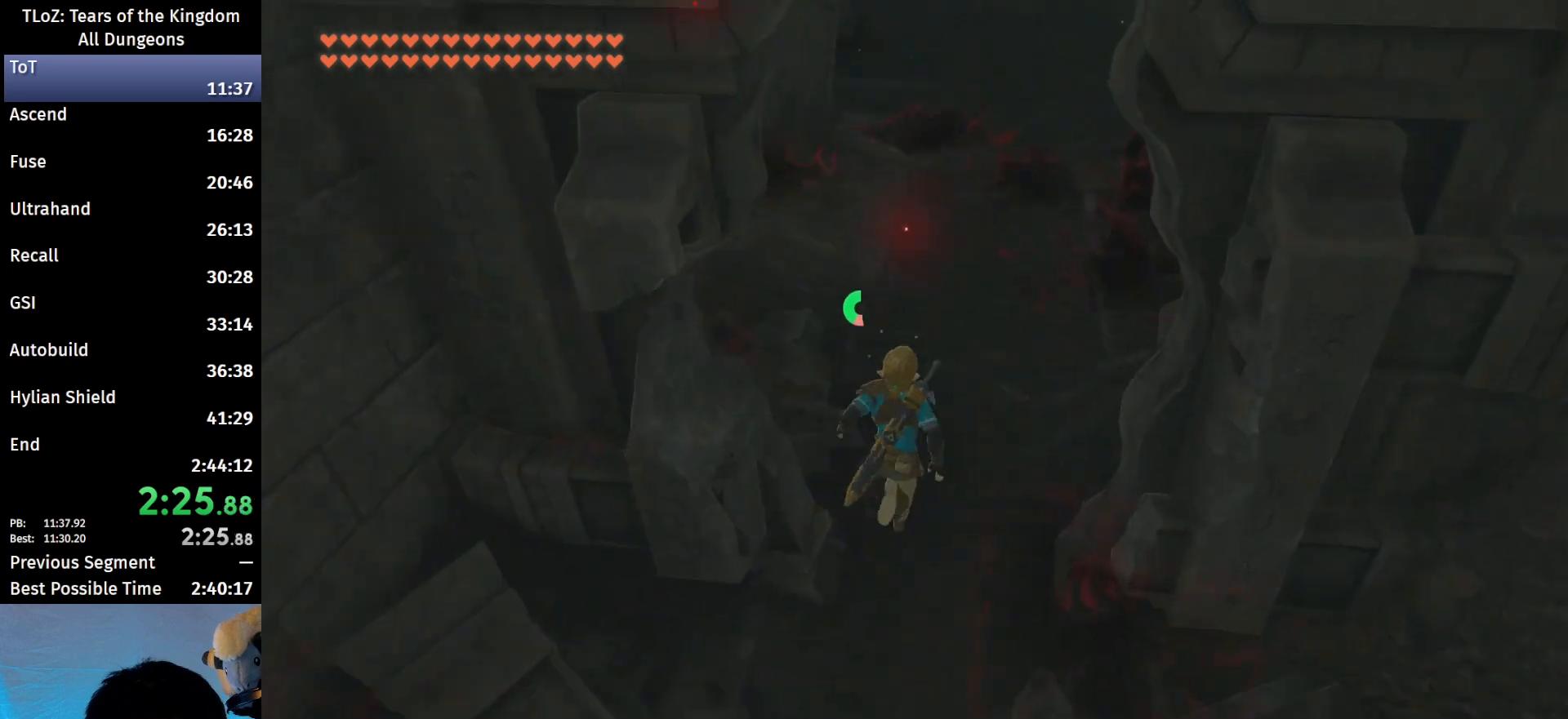
{"buttons": ["B"], "left_stick": "up", "right_stick": "left", "events": []}
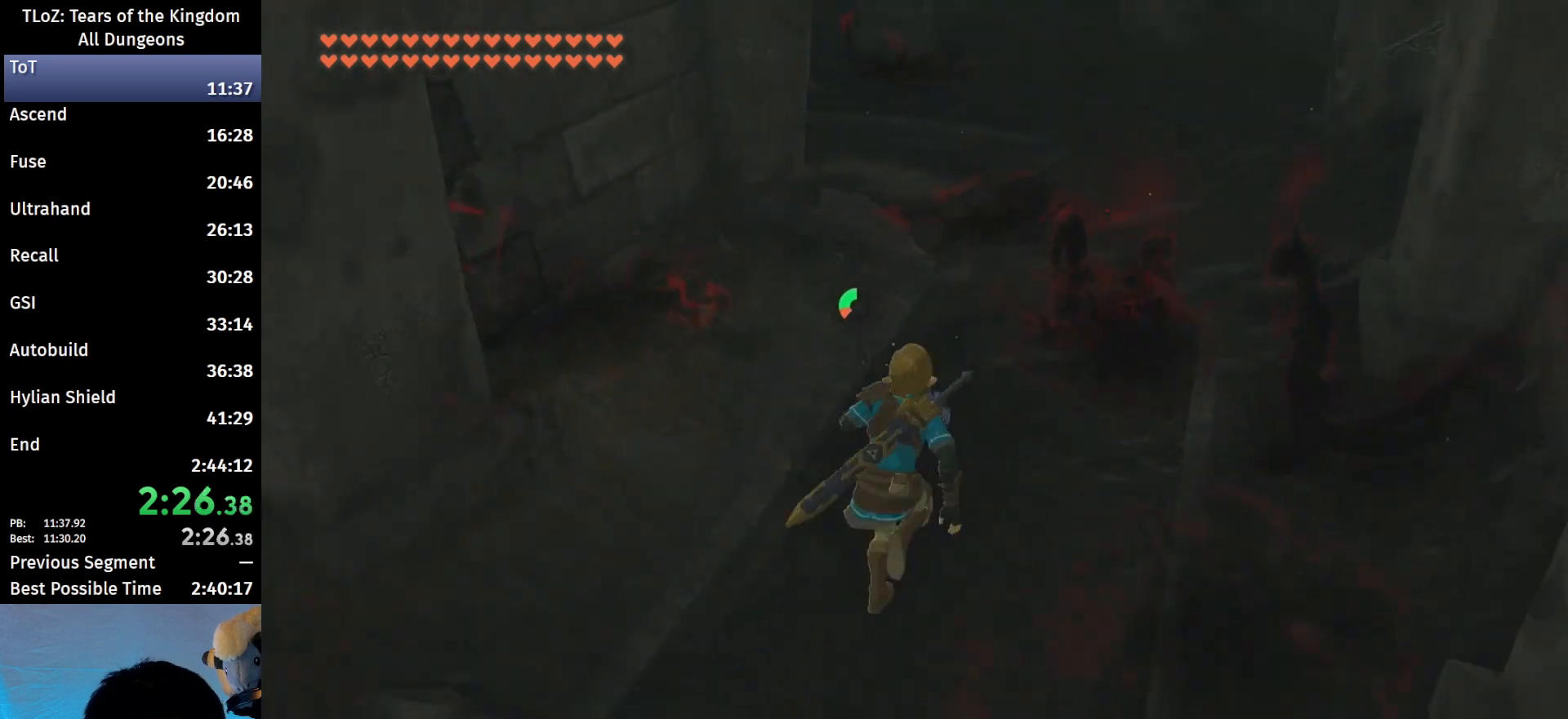
{"buttons": ["B"], "left_stick": "up", "right_stick": "left", "events": []}
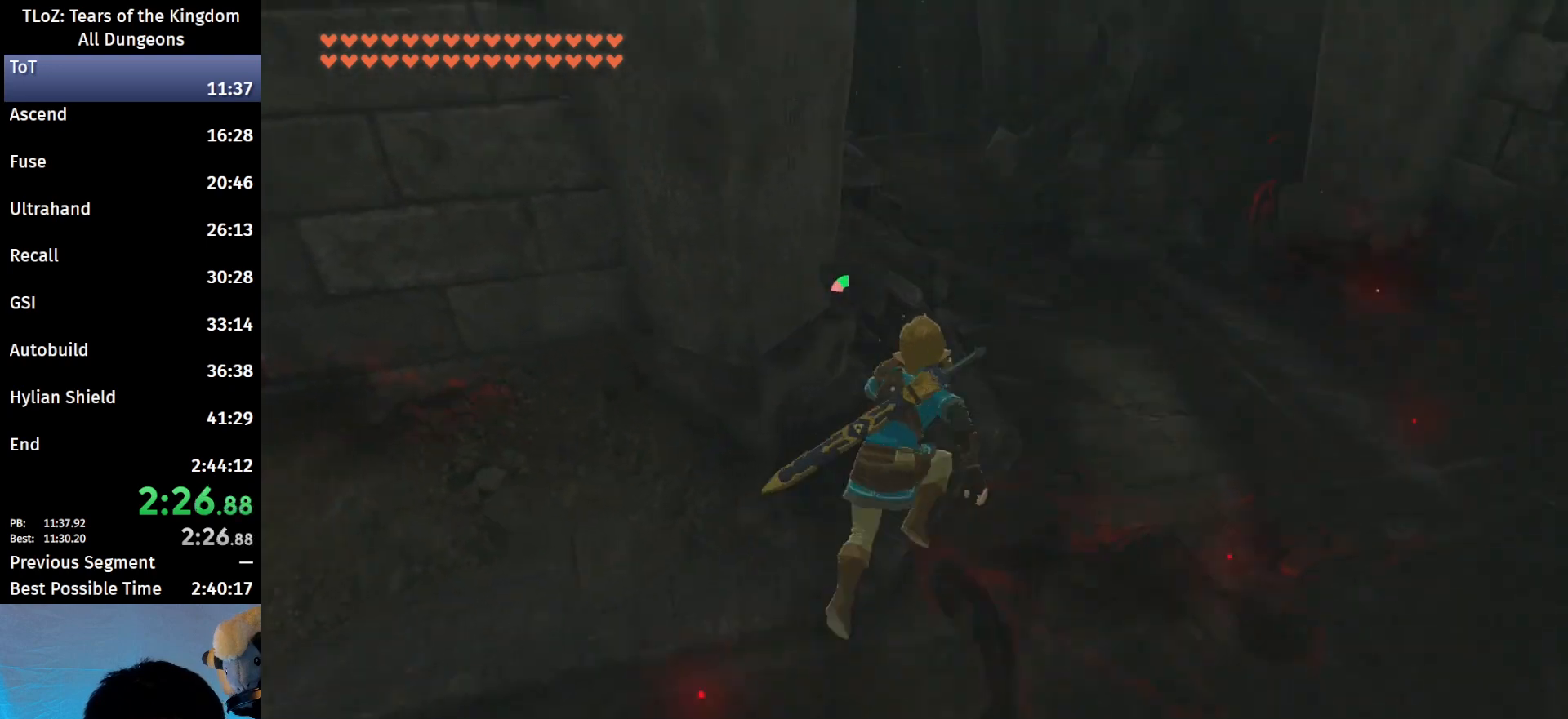
{"buttons": [], "left_stick": "up", "right_stick": "center", "events": [[33, "right_stick", "center"], [333, "B", "up"]]}
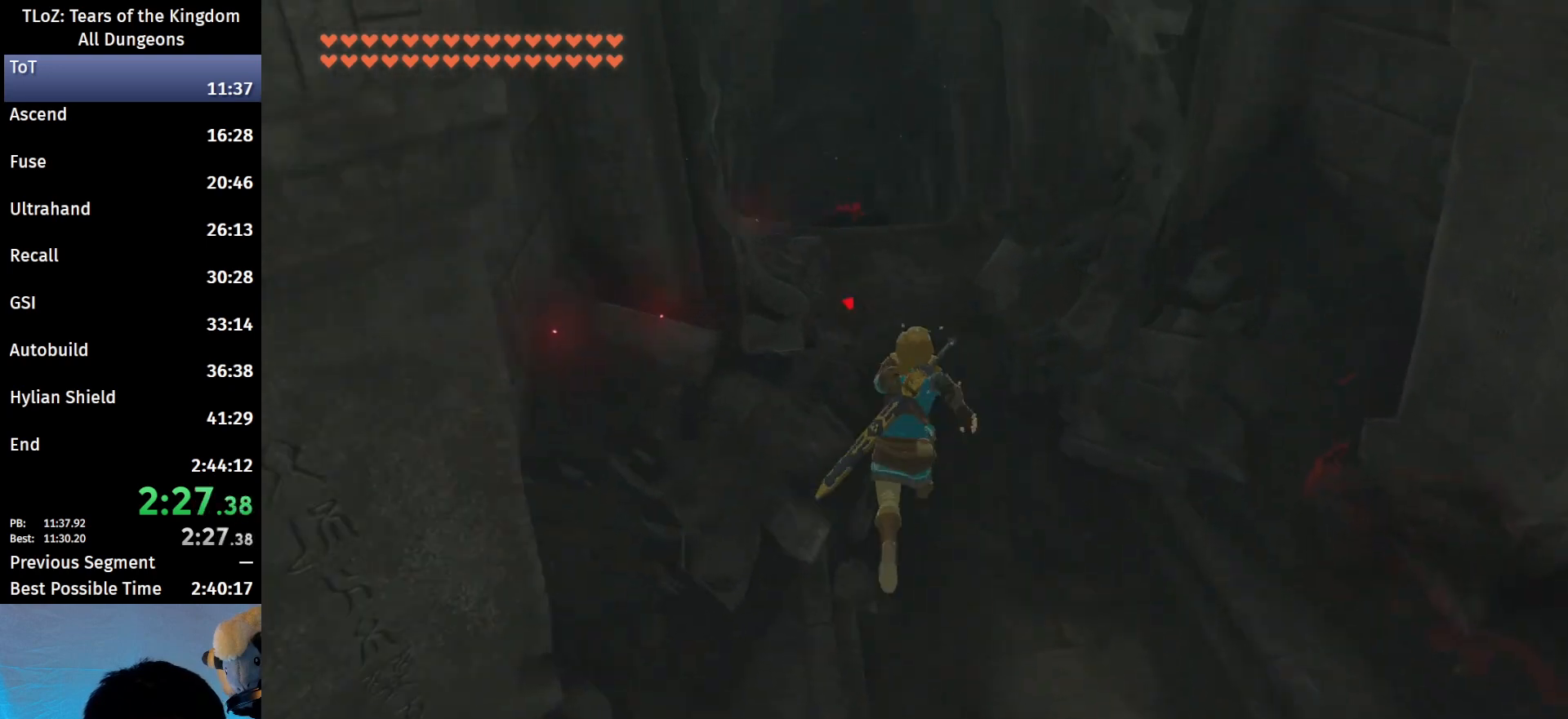
{"buttons": [], "left_stick": "up", "right_stick": "center", "events": [[200, "right_stick", "down"], [367, "right_stick", "center"]]}
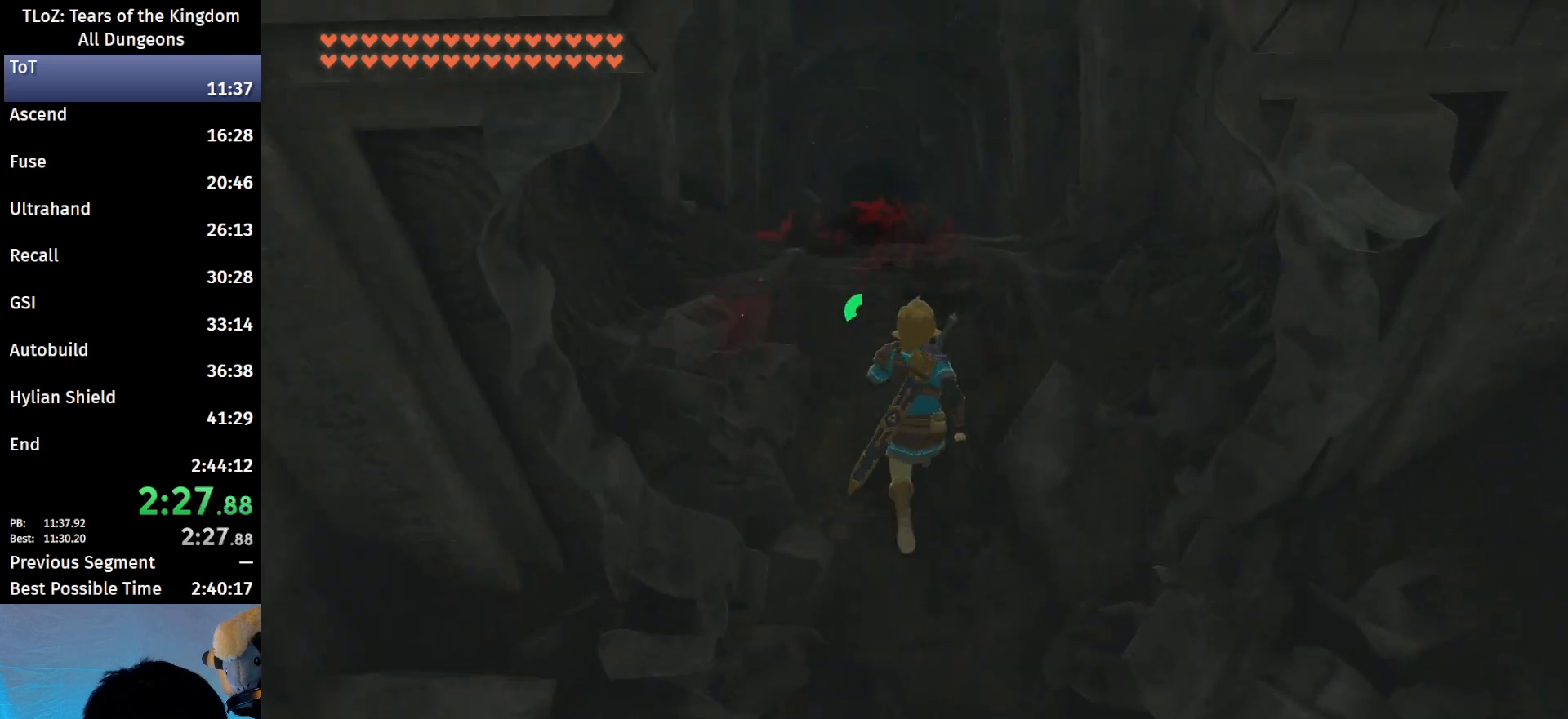
{"buttons": [], "left_stick": "up", "right_stick": "center", "events": []}
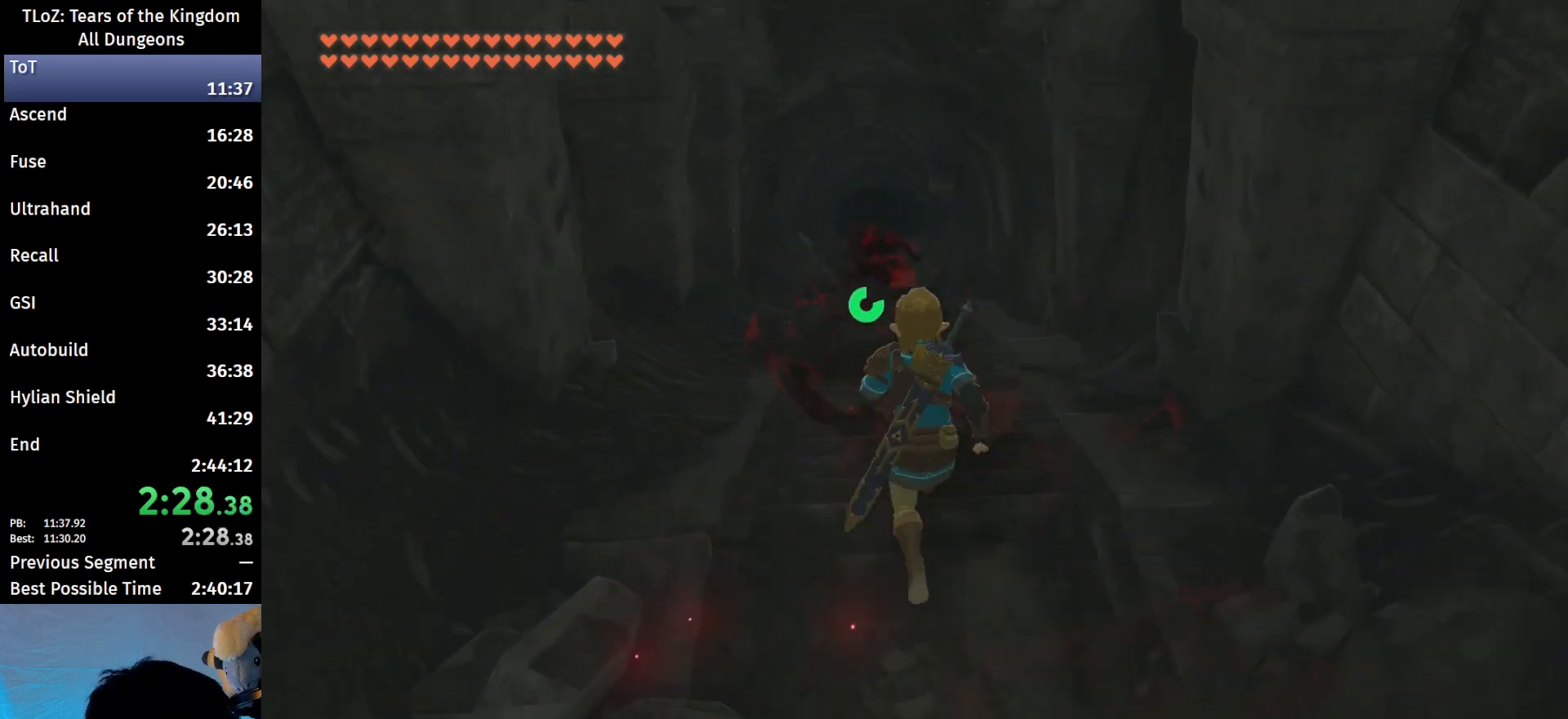
{"buttons": ["B"], "left_stick": "up", "right_stick": "center", "events": [[100, "B", "down"]]}
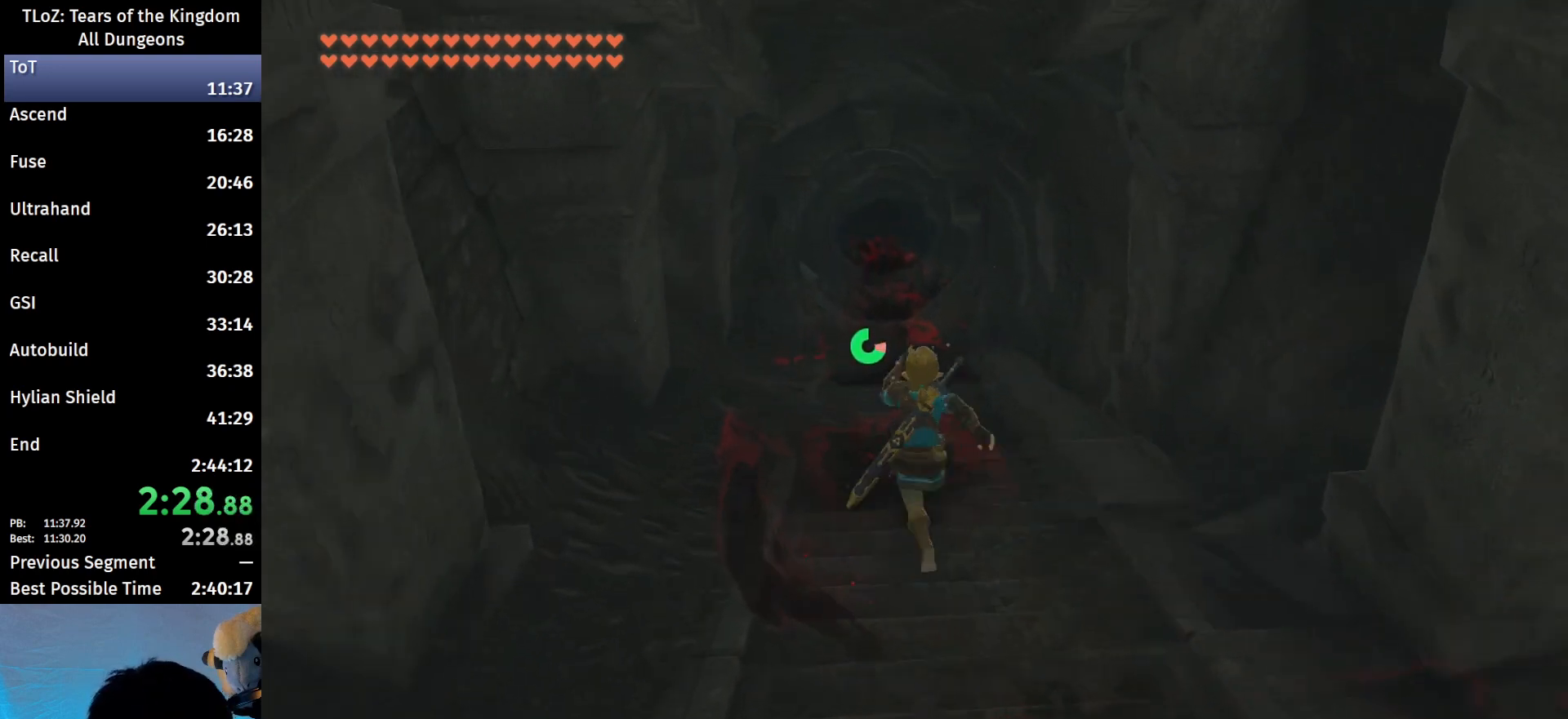
{"buttons": ["B"], "left_stick": "up", "right_stick": "center", "events": []}
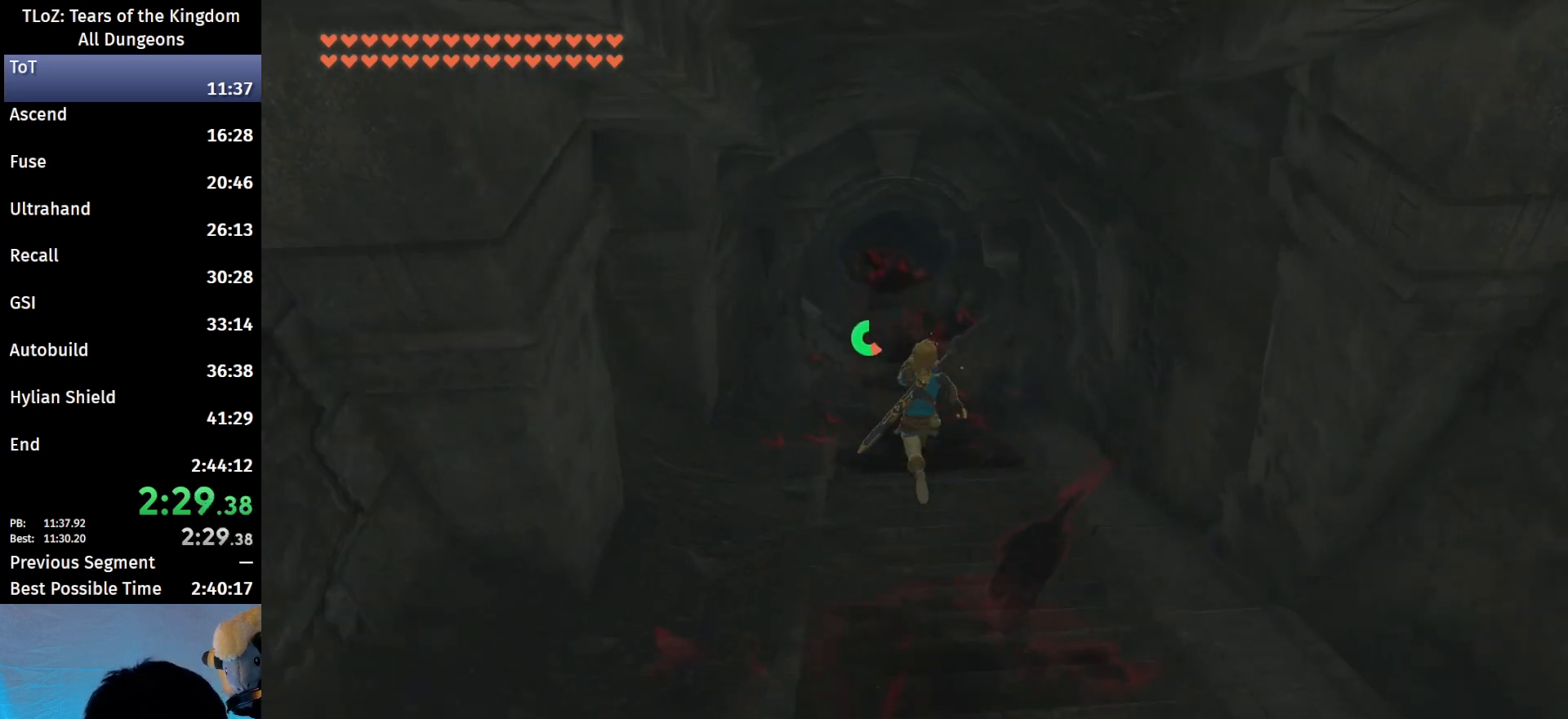
{"buttons": ["B"], "left_stick": "up", "right_stick": "center", "events": []}
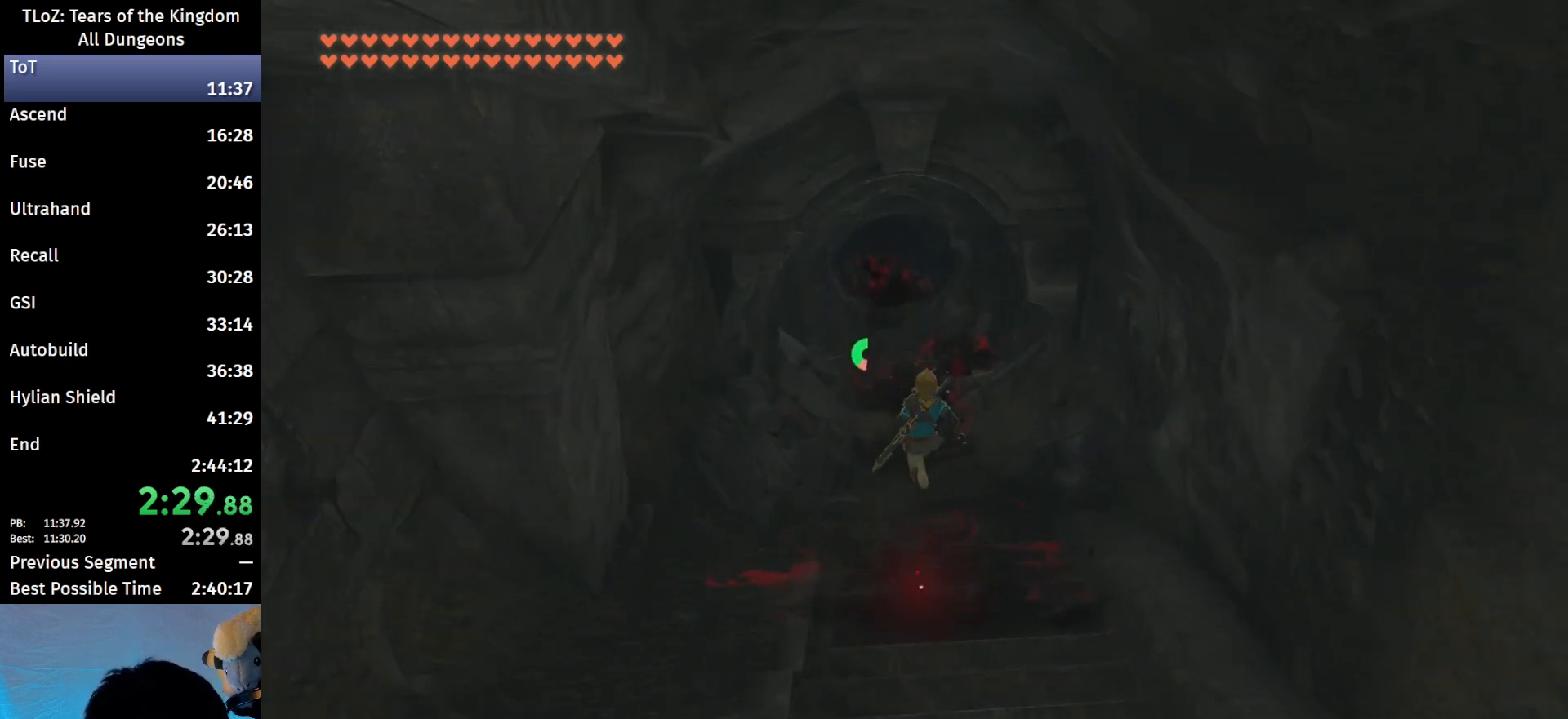
{"buttons": ["B"], "left_stick": "up", "right_stick": "center", "events": []}
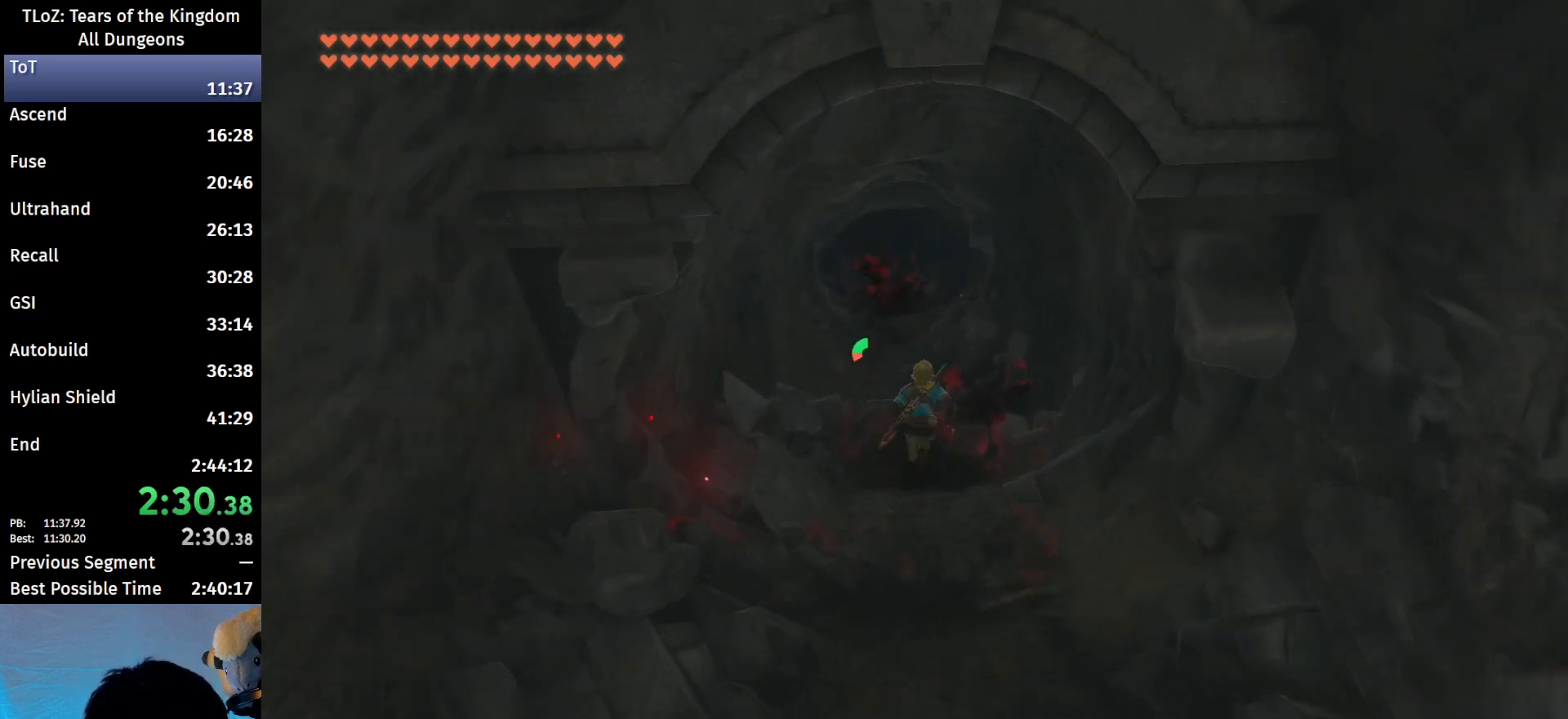
{"buttons": ["B"], "left_stick": "up", "right_stick": "center", "events": []}
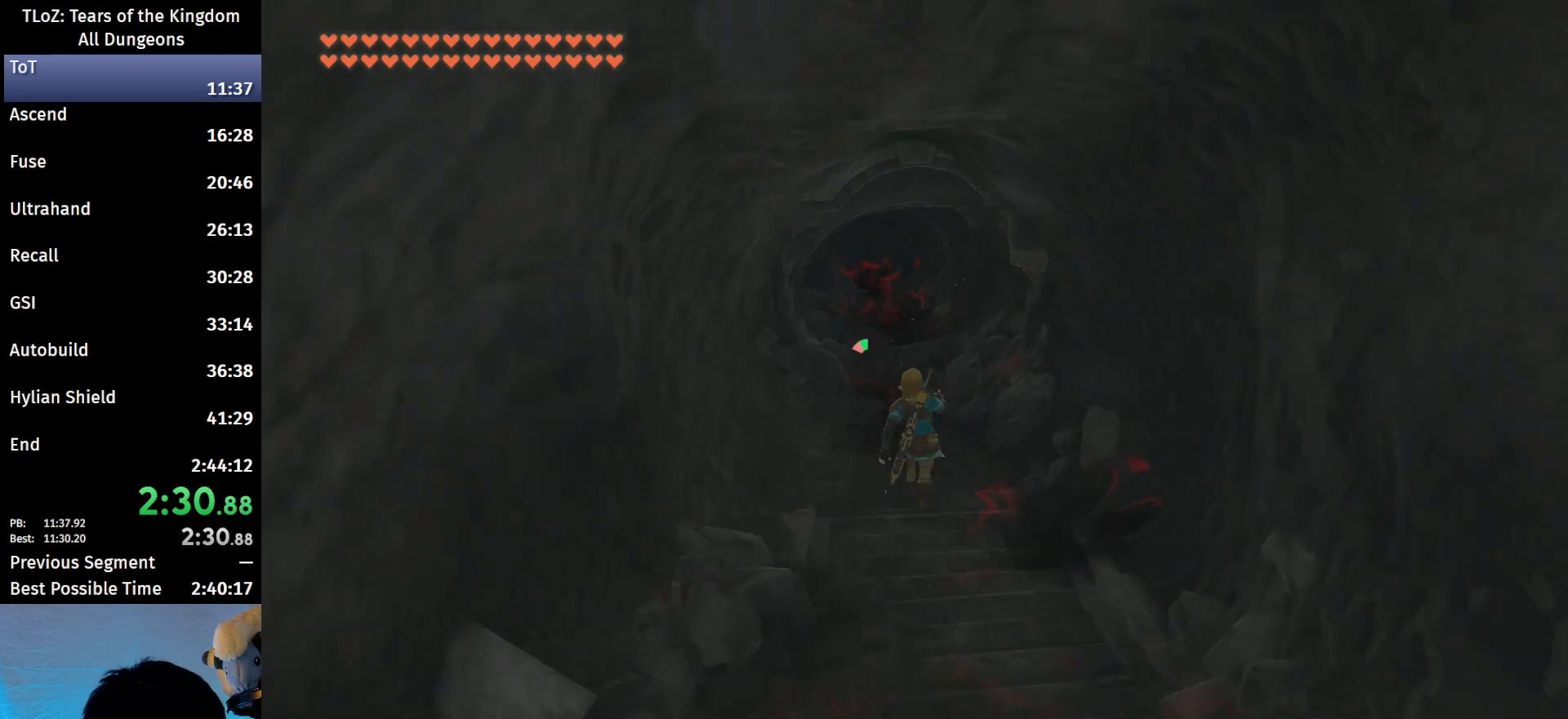
{"buttons": [], "left_stick": "up", "right_stick": "center", "events": [[67, "B", "up"]]}
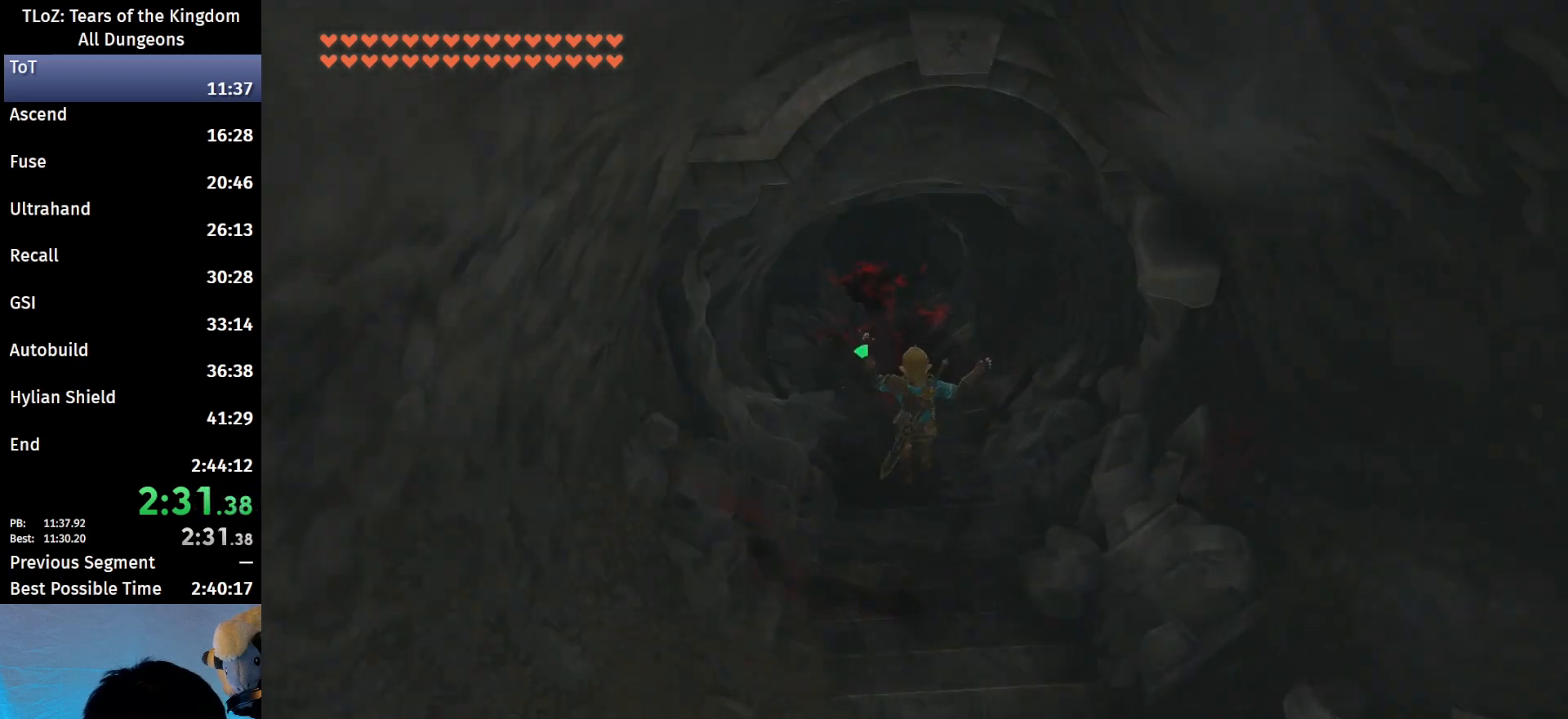
{"buttons": [], "left_stick": "up", "right_stick": "center", "events": []}
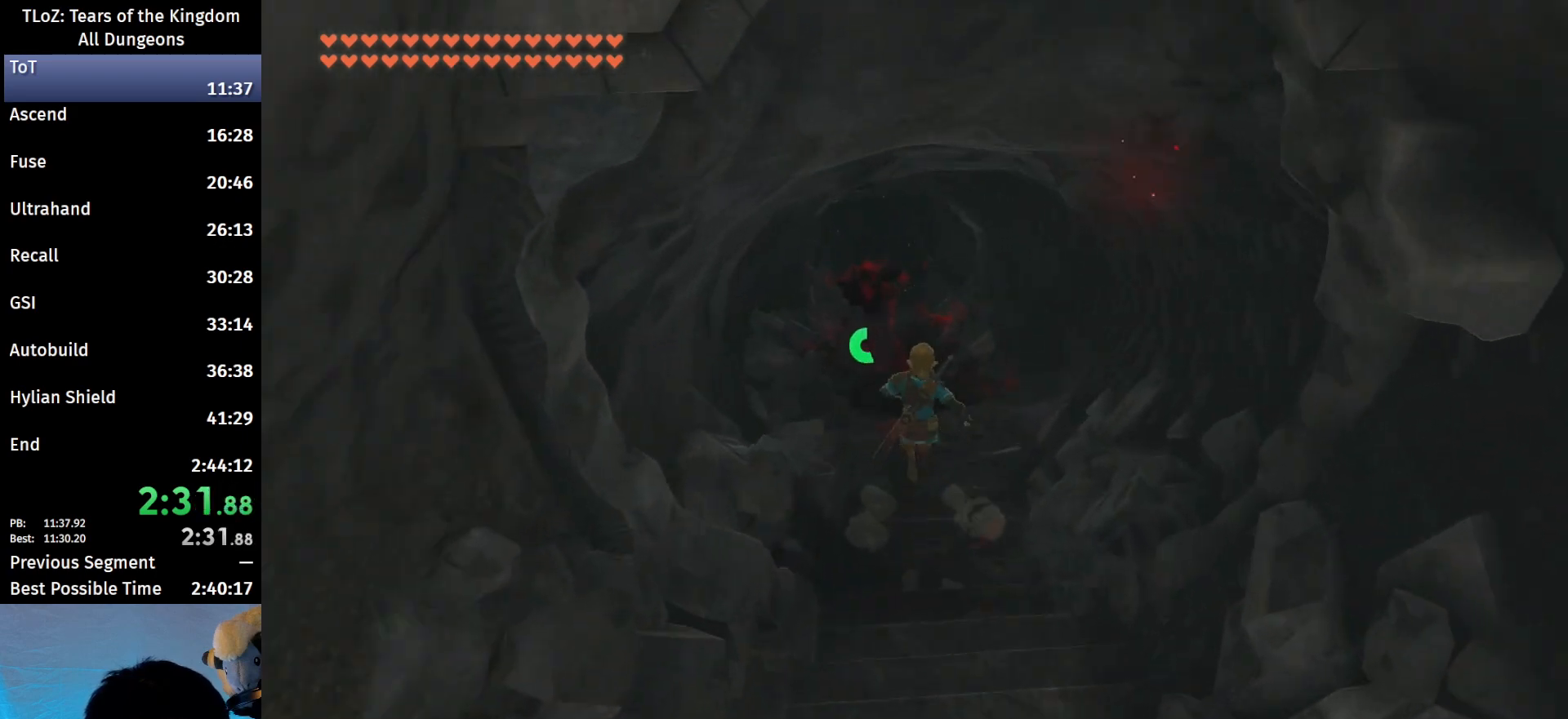
{"buttons": ["B"], "left_stick": "up", "right_stick": "center", "events": [[267, "B", "down"]]}
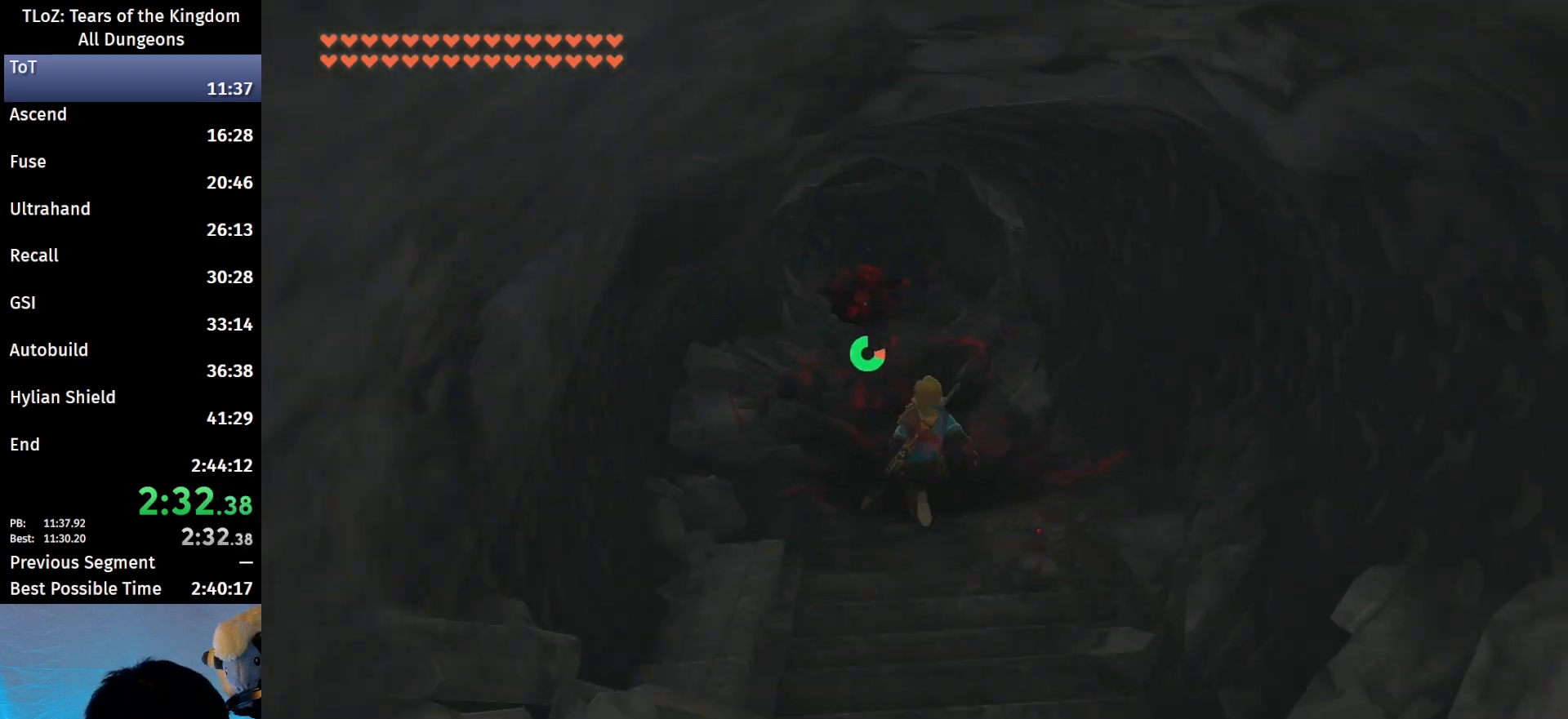
{"buttons": ["B"], "left_stick": "up", "right_stick": "center", "events": []}
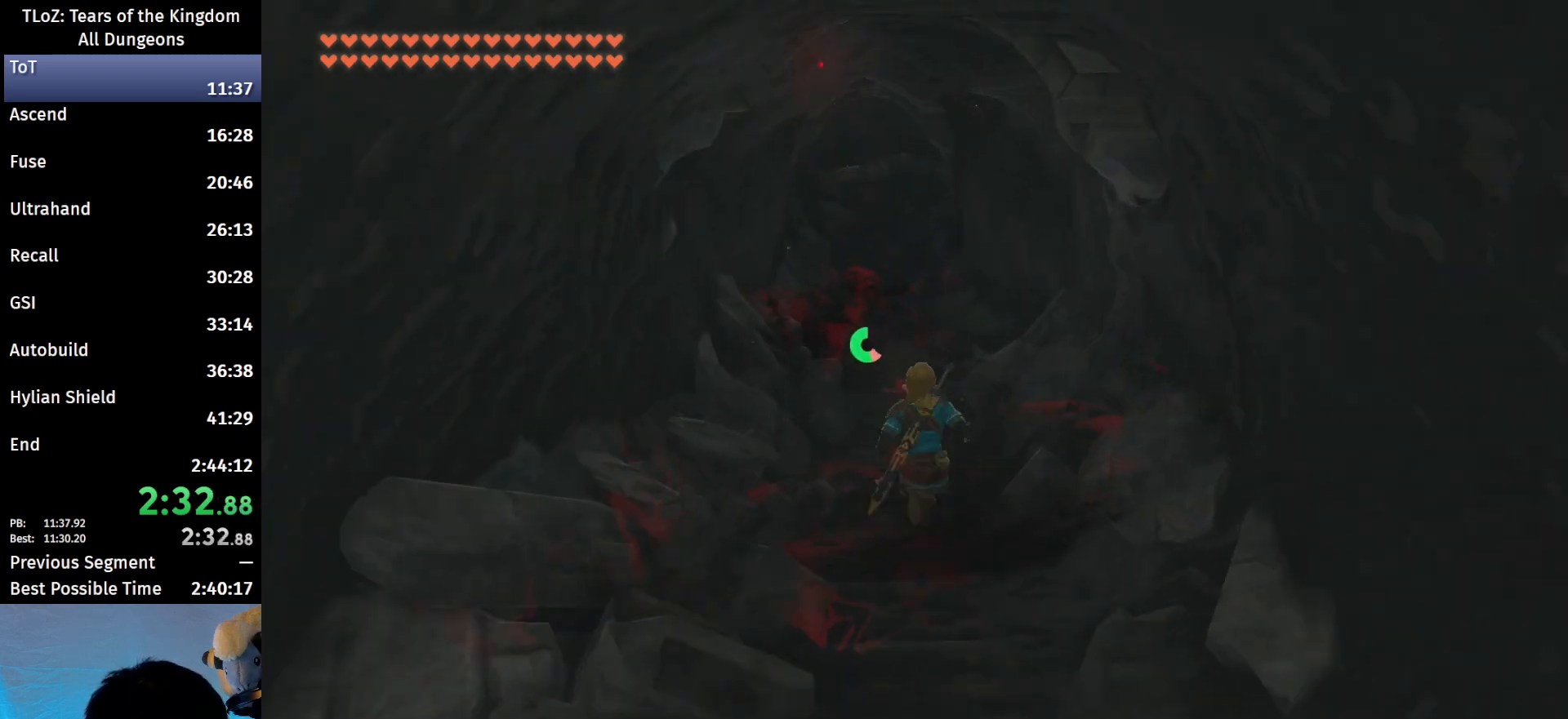
{"buttons": ["B"], "left_stick": "up", "right_stick": "center", "events": []}
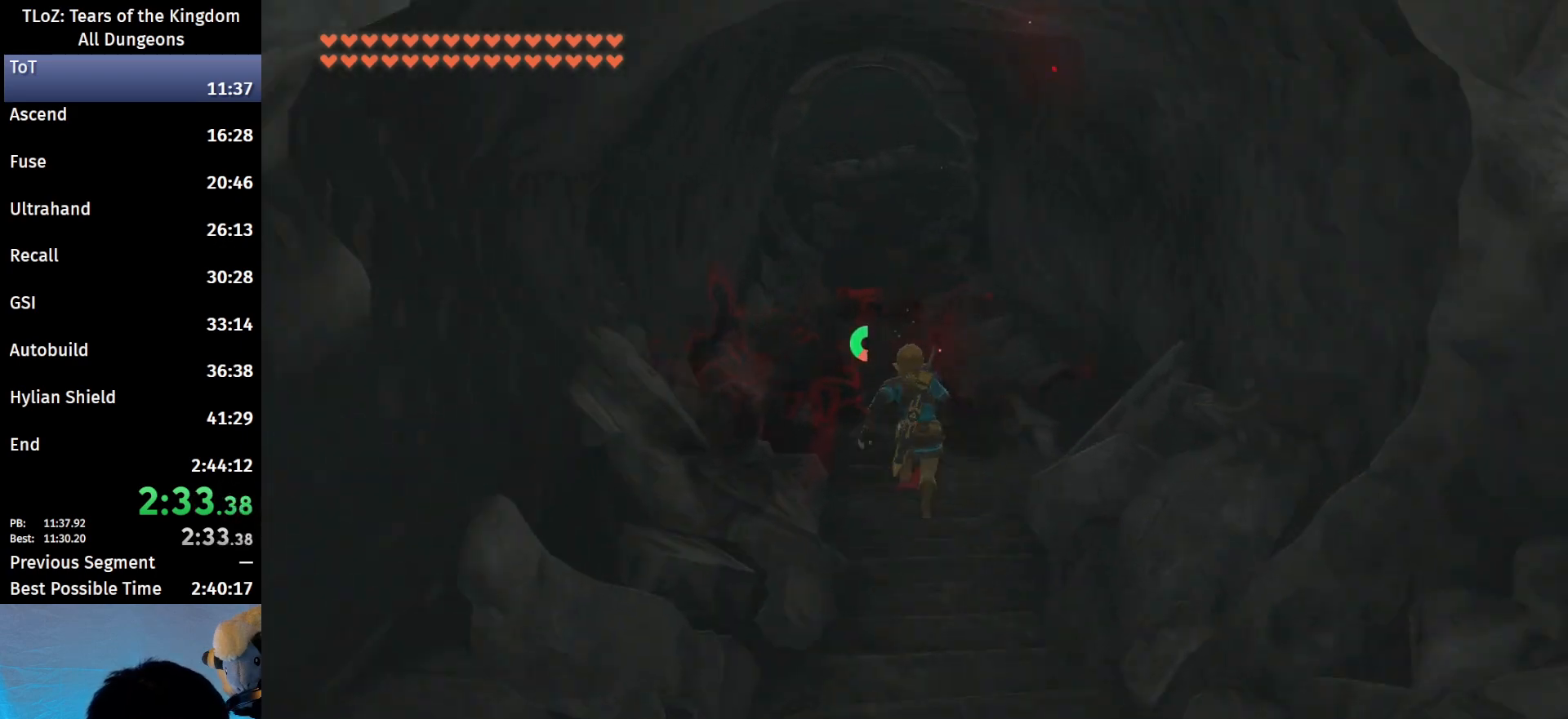
{"buttons": ["B"], "left_stick": "up", "right_stick": "center", "events": []}